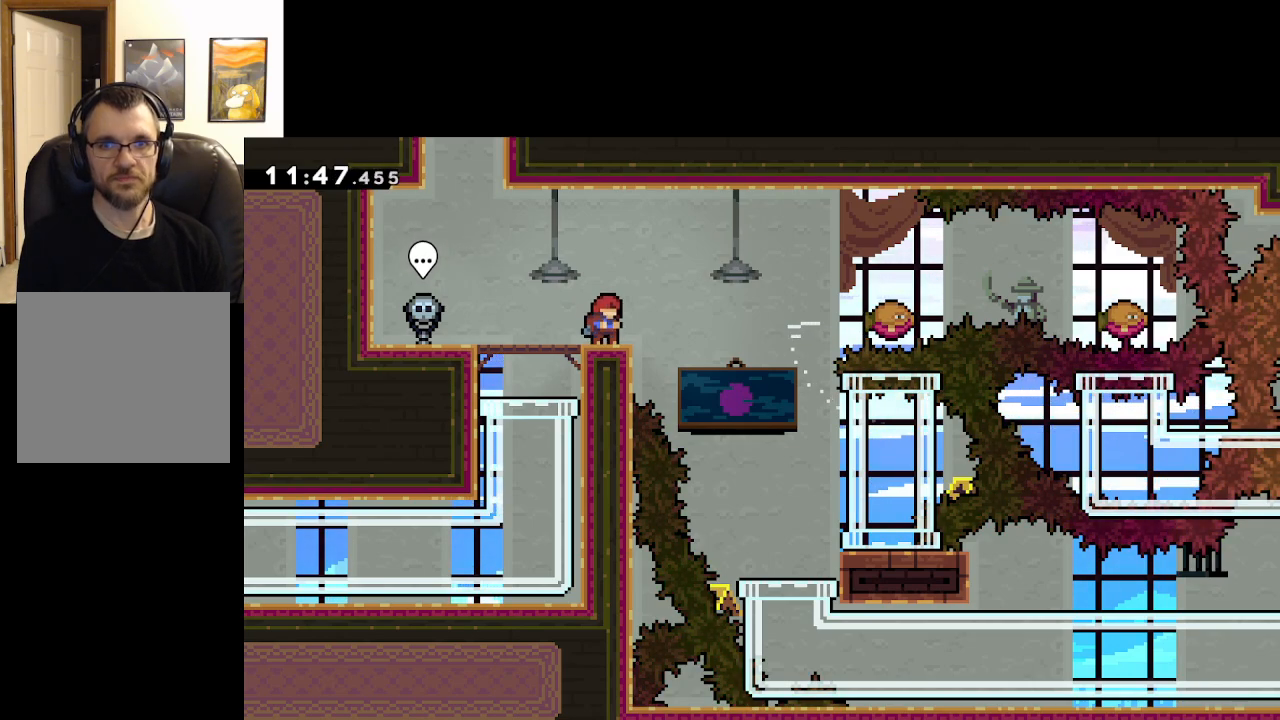
Gameplay with a controller (Xbox layout); each line is a JSON object with the inputs held at the frame after it. "events" lists button and stick changes between this image and that frame as [ms after this image, input, new state], when the widget could be followed in between.
{"buttons": [], "left_stick": "right", "right_stick": "center", "events": [[483, "left_stick", "right"]]}
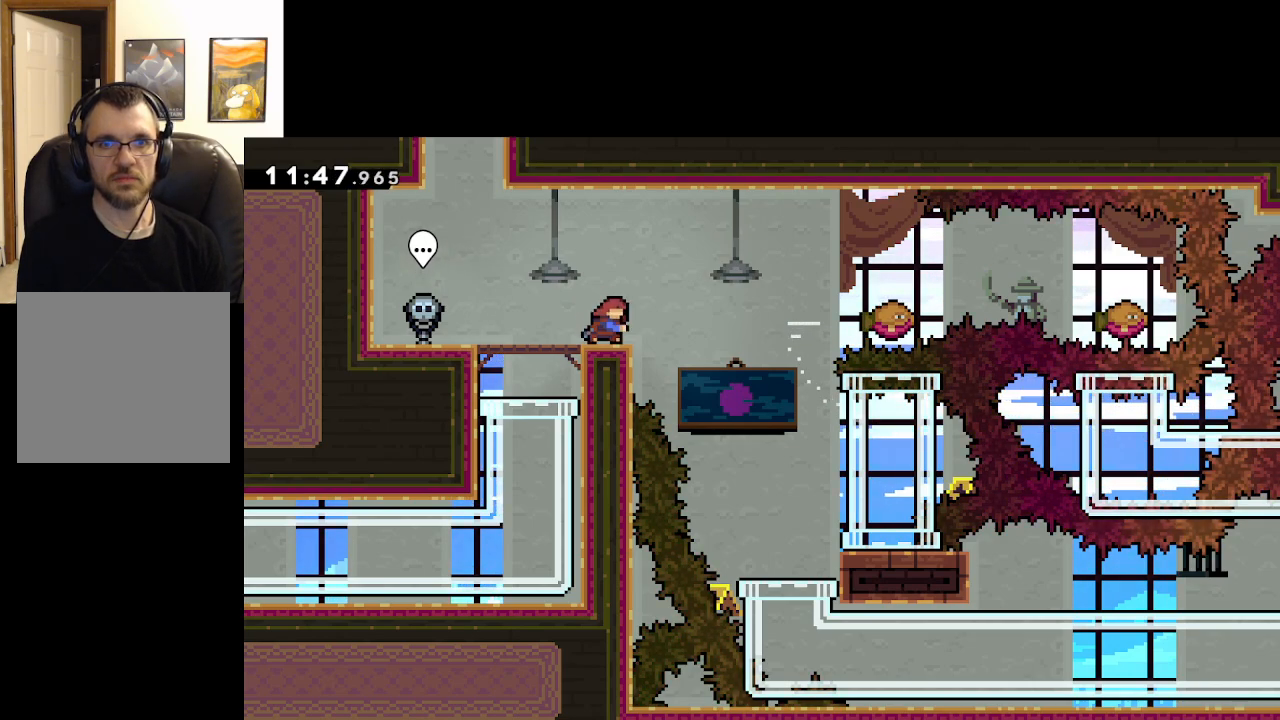
{"buttons": [], "left_stick": "right", "right_stick": "center", "events": [[17, "X", "down"], [100, "A", "down"], [283, "A", "up"], [283, "X", "up"]]}
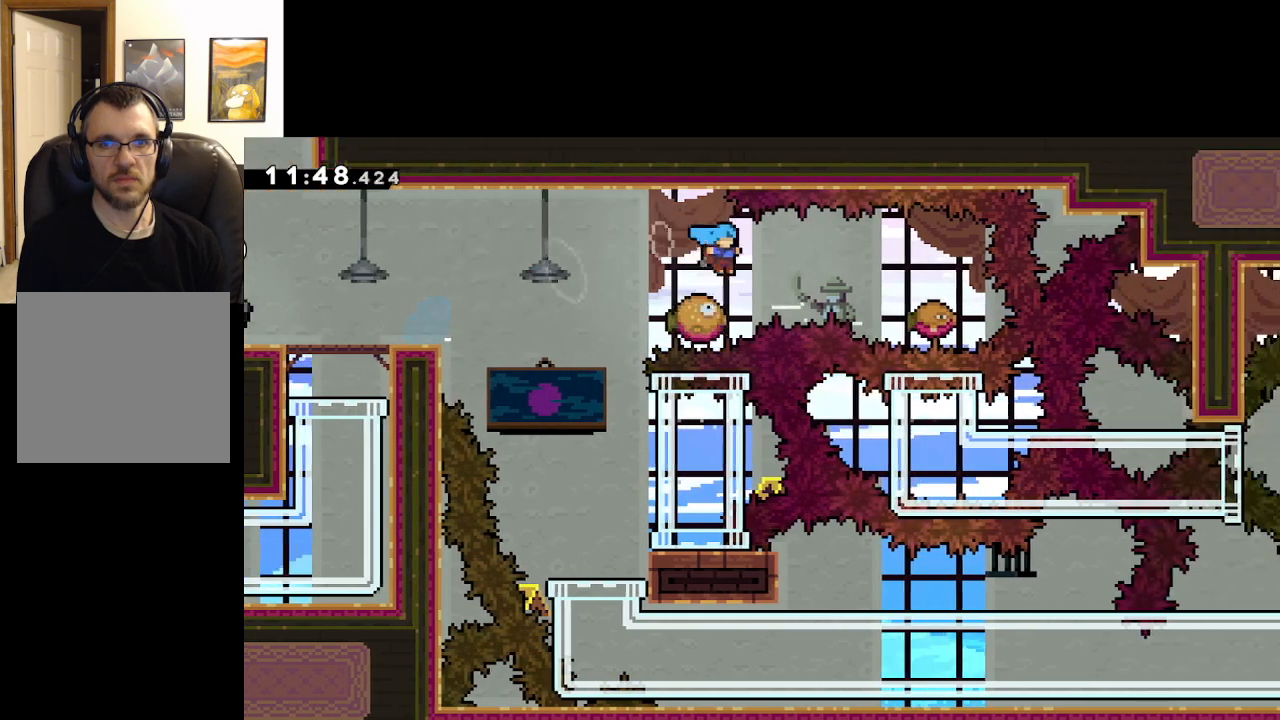
{"buttons": [], "left_stick": "right", "right_stick": "center", "events": []}
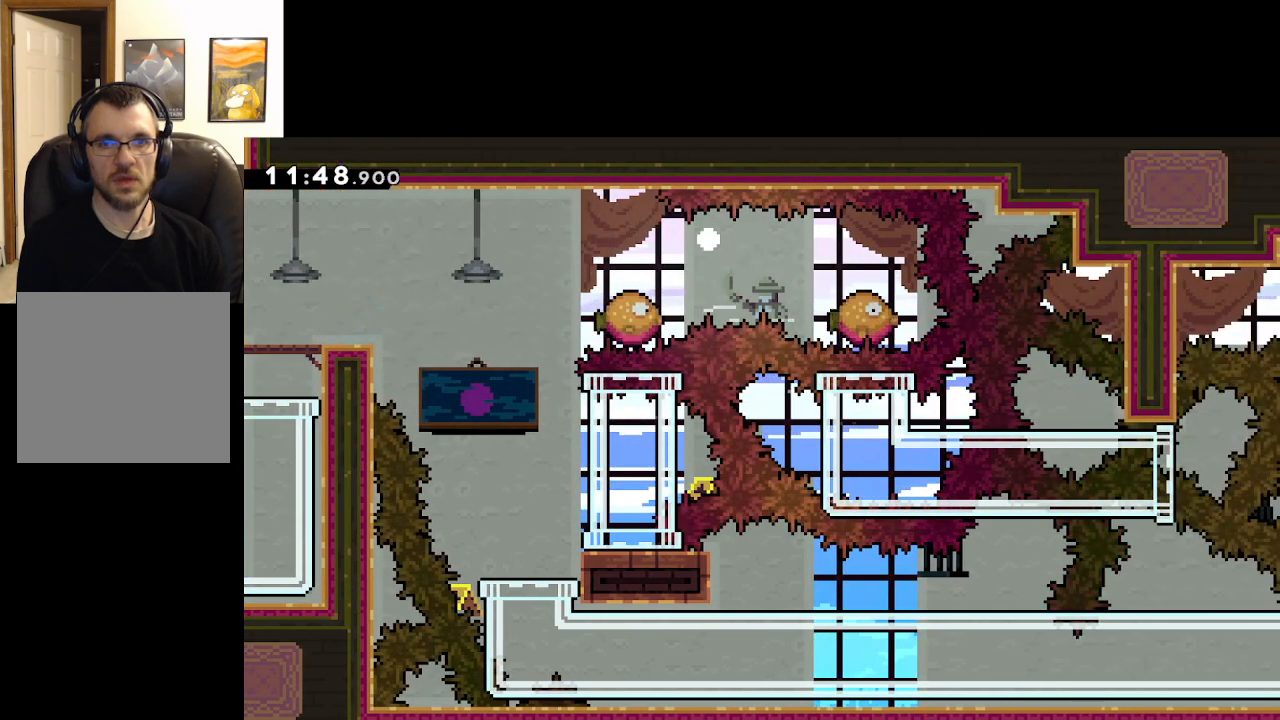
{"buttons": [], "left_stick": "center", "right_stick": "center", "events": [[17, "left_stick", "center"], [117, "A", "down"], [283, "A", "up"]]}
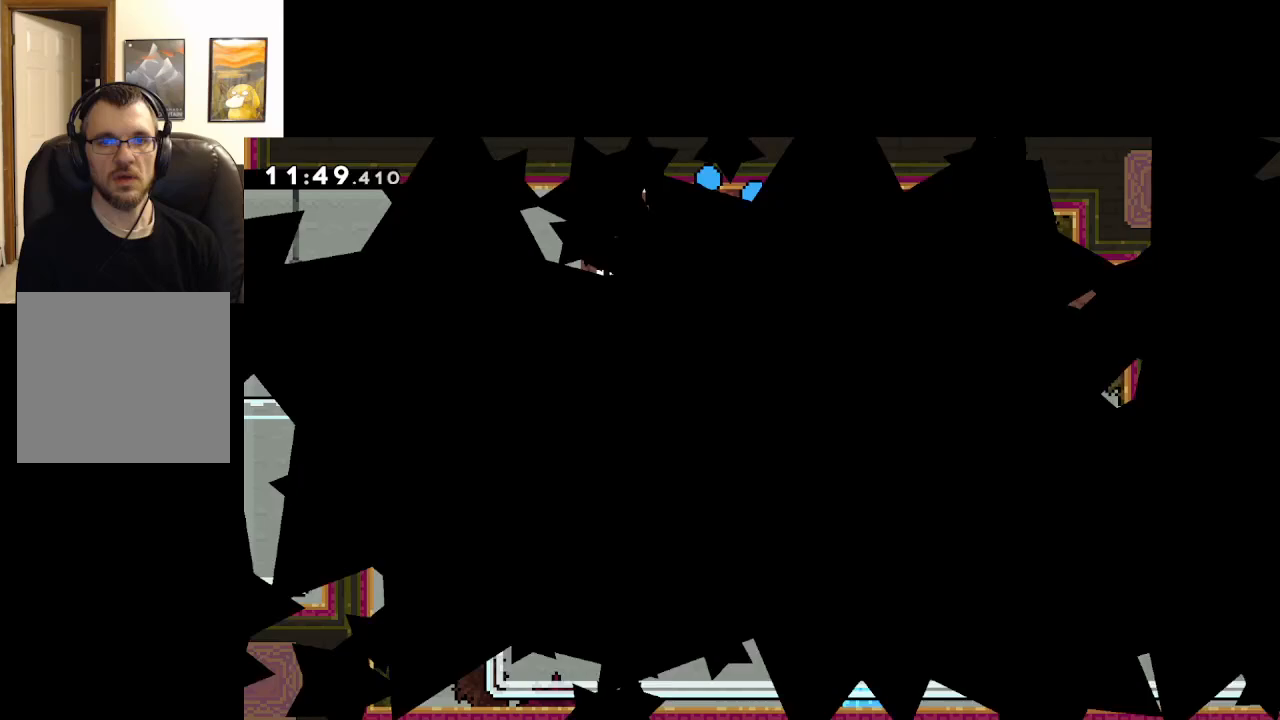
{"buttons": [], "left_stick": "center", "right_stick": "center", "events": []}
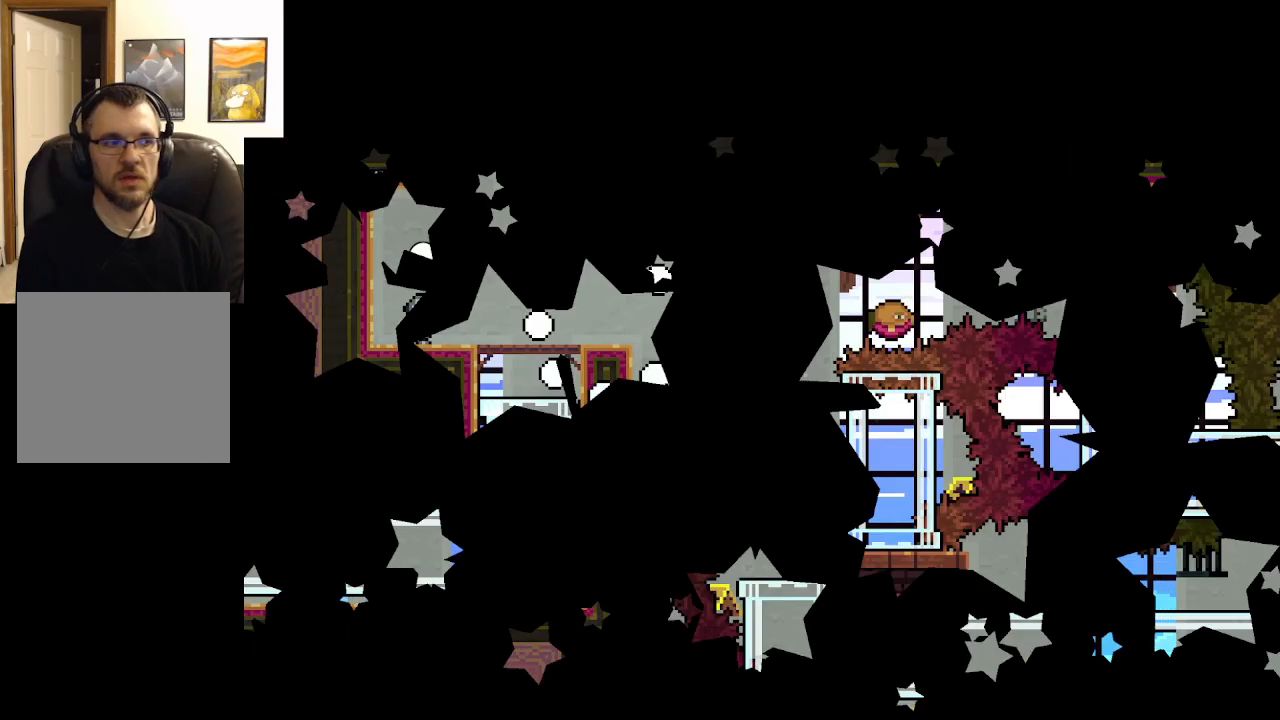
{"buttons": [], "left_stick": "center", "right_stick": "center", "events": []}
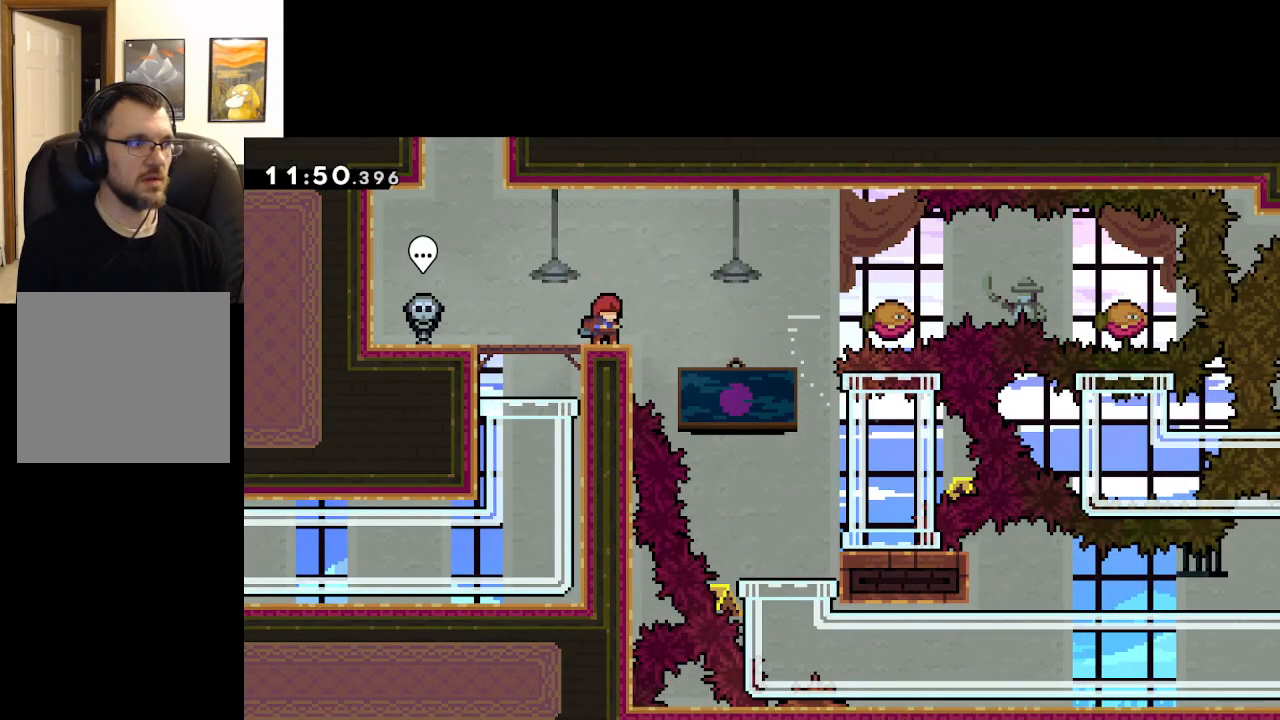
{"buttons": [], "left_stick": "center", "right_stick": "center", "events": []}
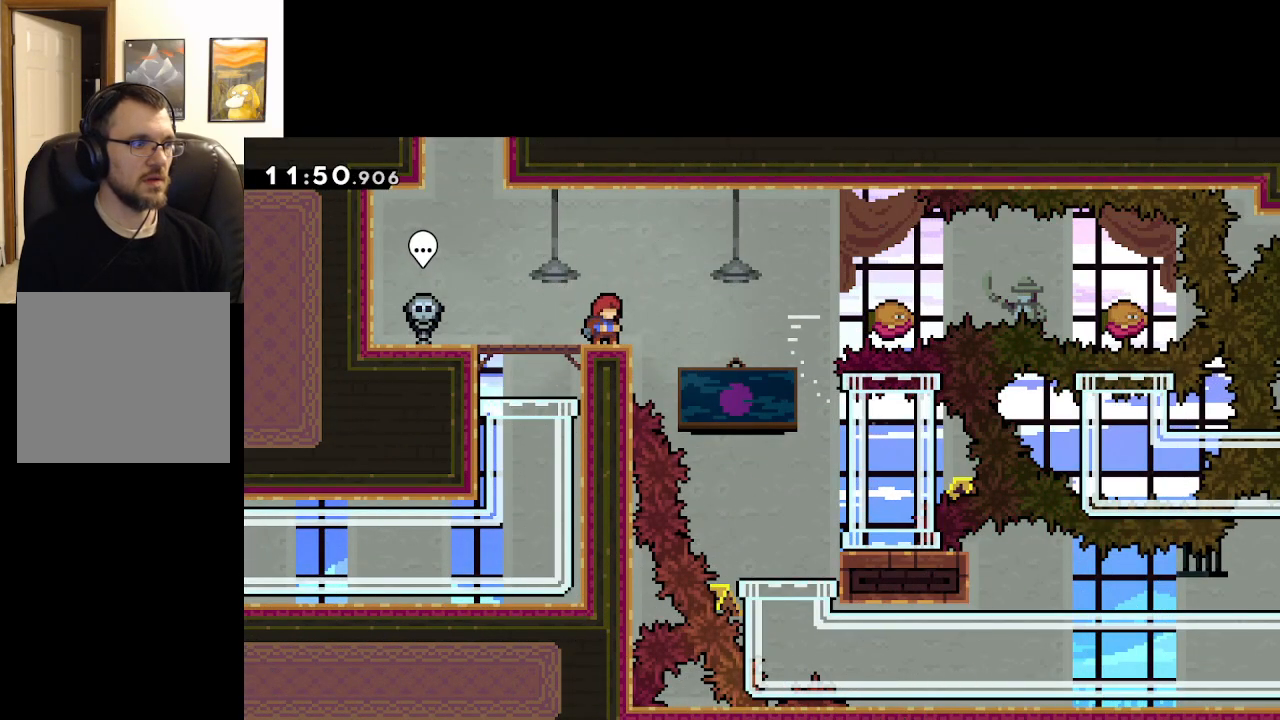
{"buttons": [], "left_stick": "center", "right_stick": "center", "events": []}
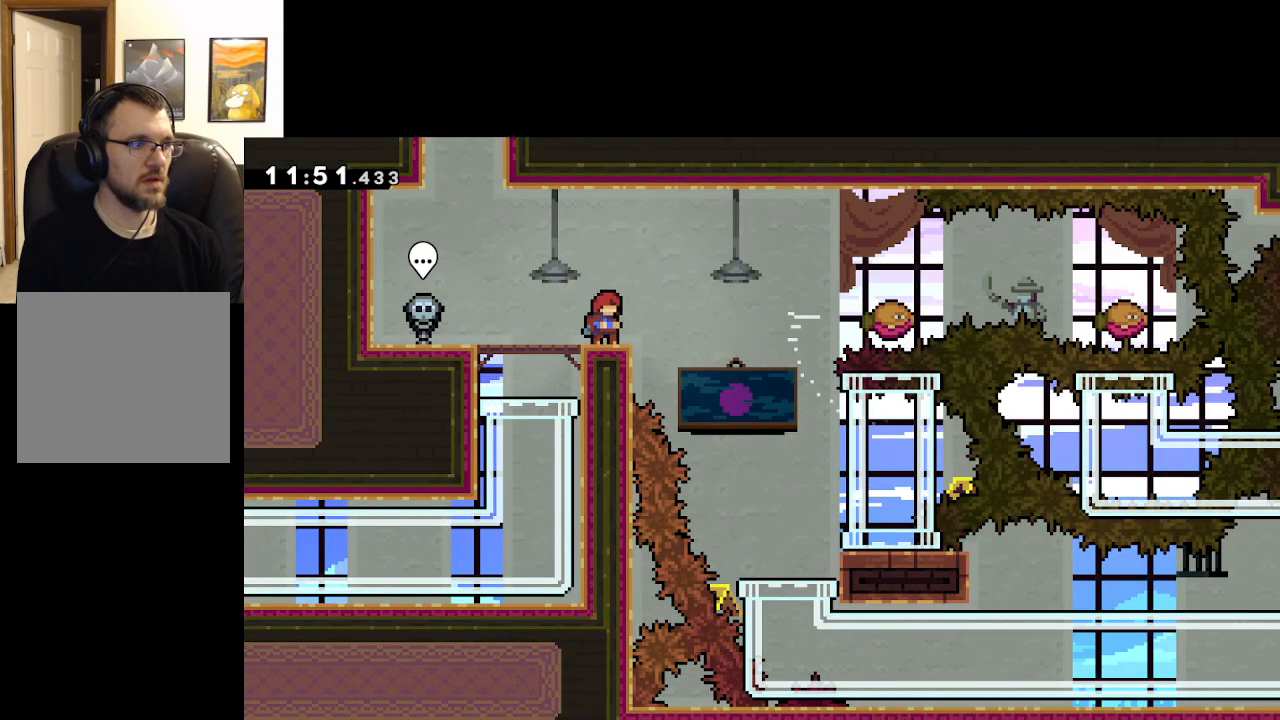
{"buttons": [], "left_stick": "center", "right_stick": "center", "events": []}
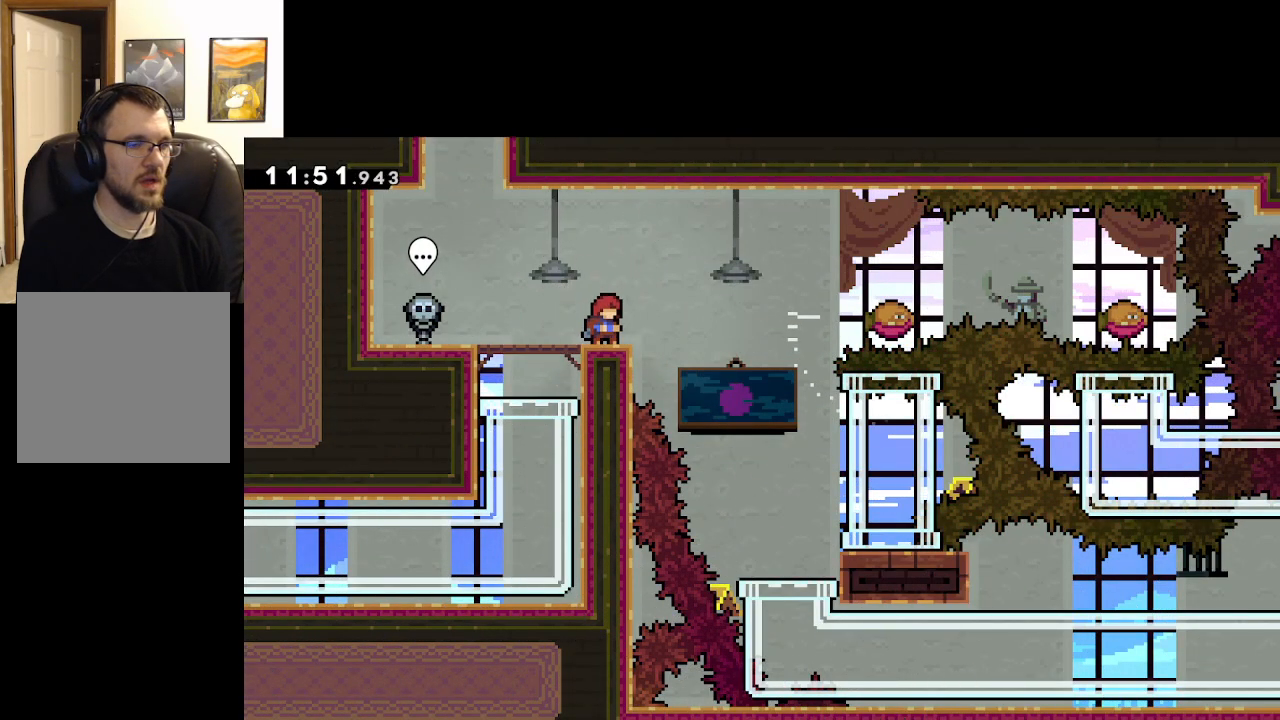
{"buttons": [], "left_stick": "center", "right_stick": "center", "events": []}
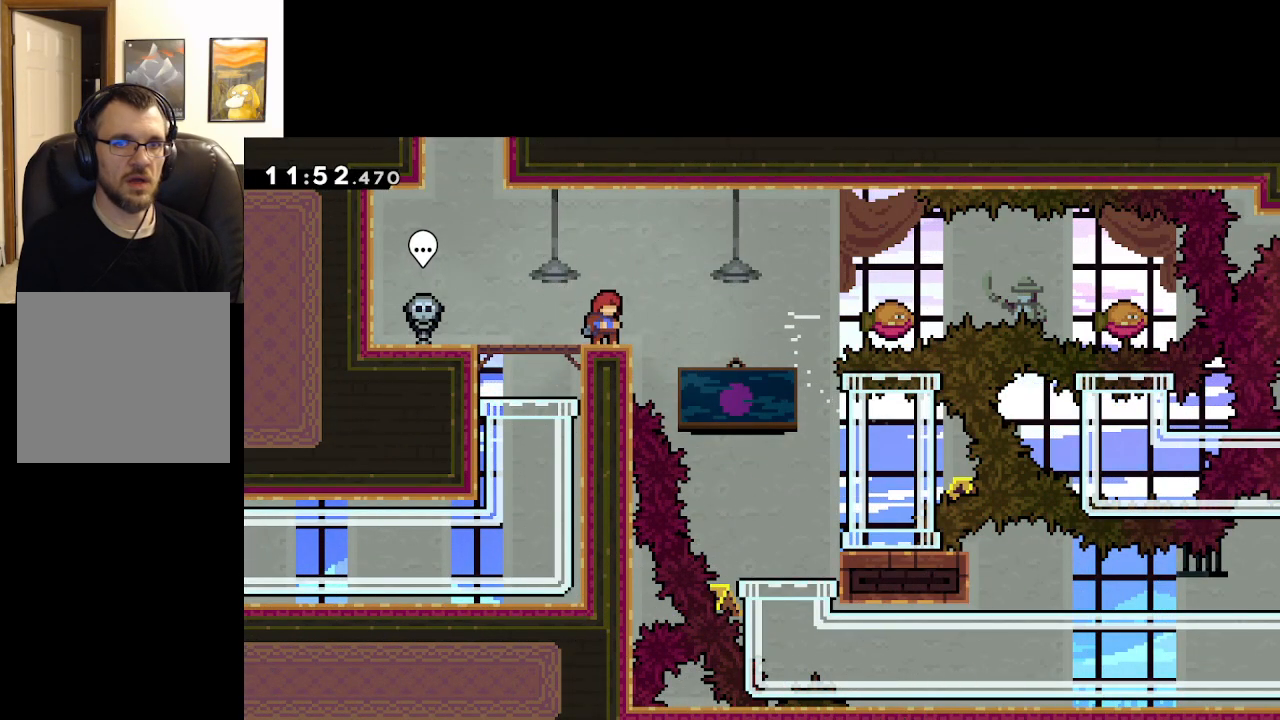
{"buttons": [], "left_stick": "center", "right_stick": "center", "events": []}
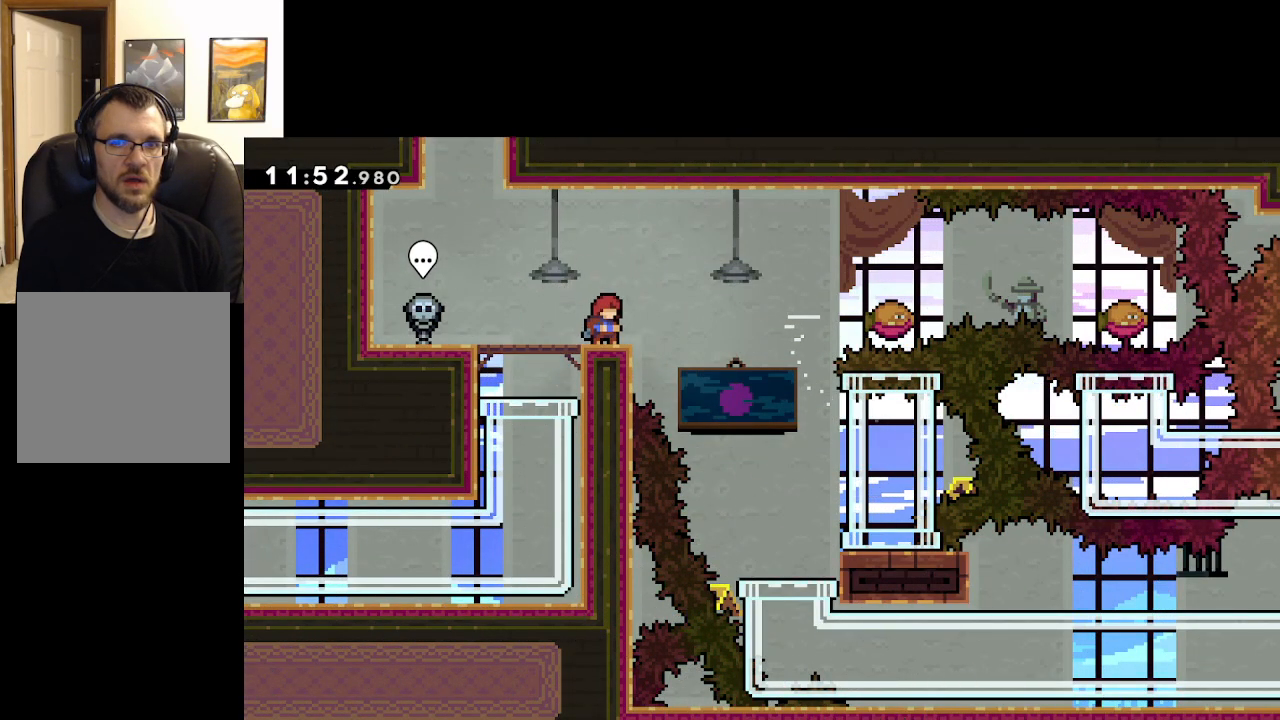
{"buttons": [], "left_stick": "center", "right_stick": "center", "events": []}
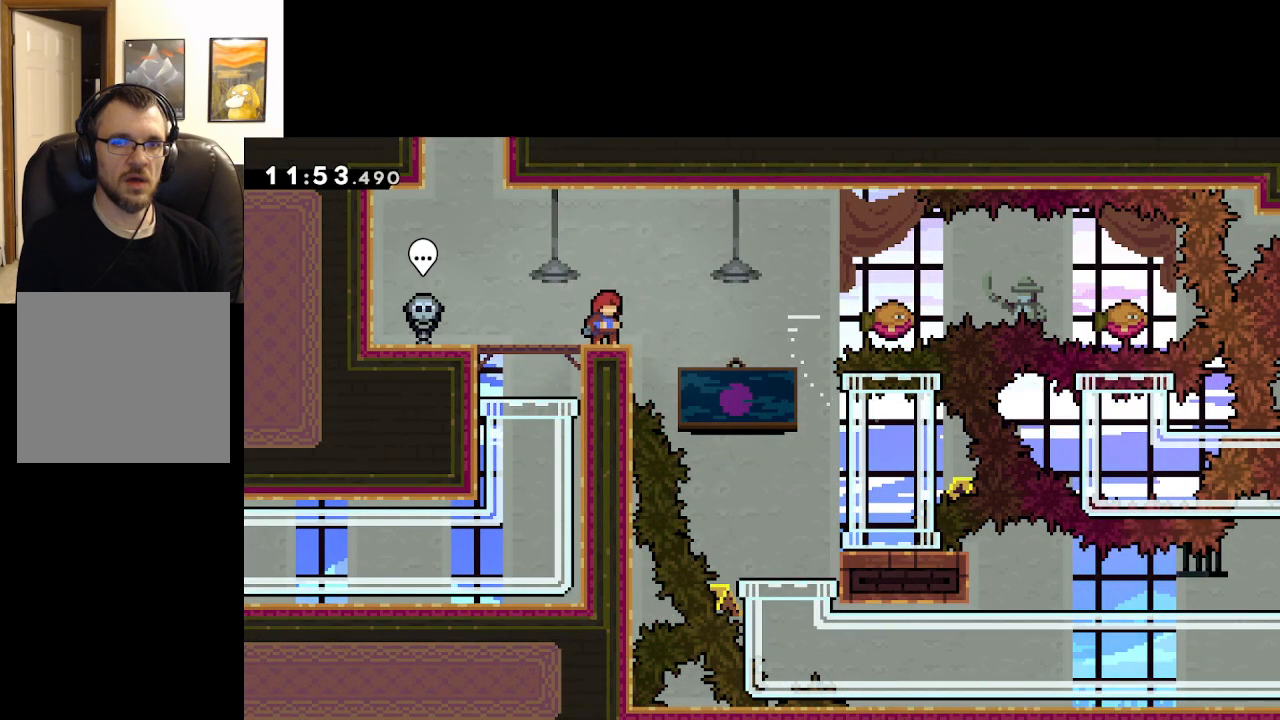
{"buttons": [], "left_stick": "up-left", "right_stick": "center", "events": [[350, "left_stick", "up-left"]]}
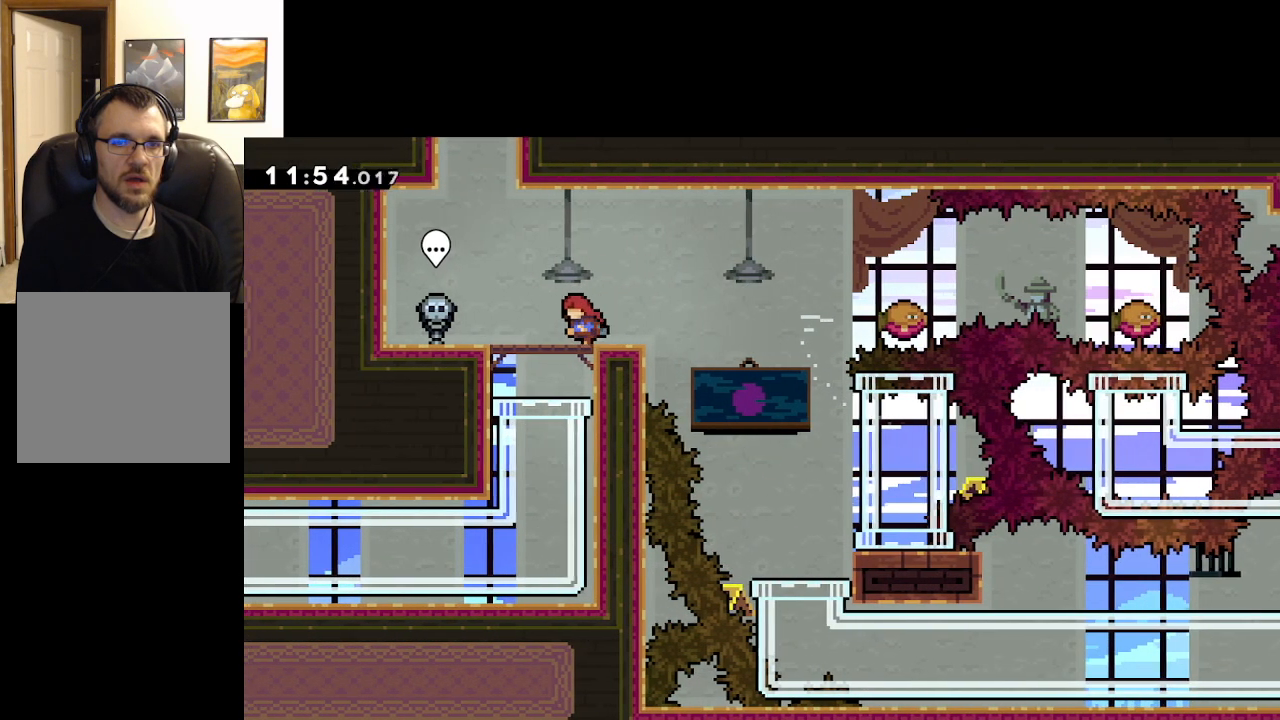
{"buttons": ["A", "X", "L3"], "left_stick": "down-right", "right_stick": "center", "events": [[167, "left_stick", "down-right"], [267, "X", "down"], [300, "L3", "down"], [467, "A", "down"]]}
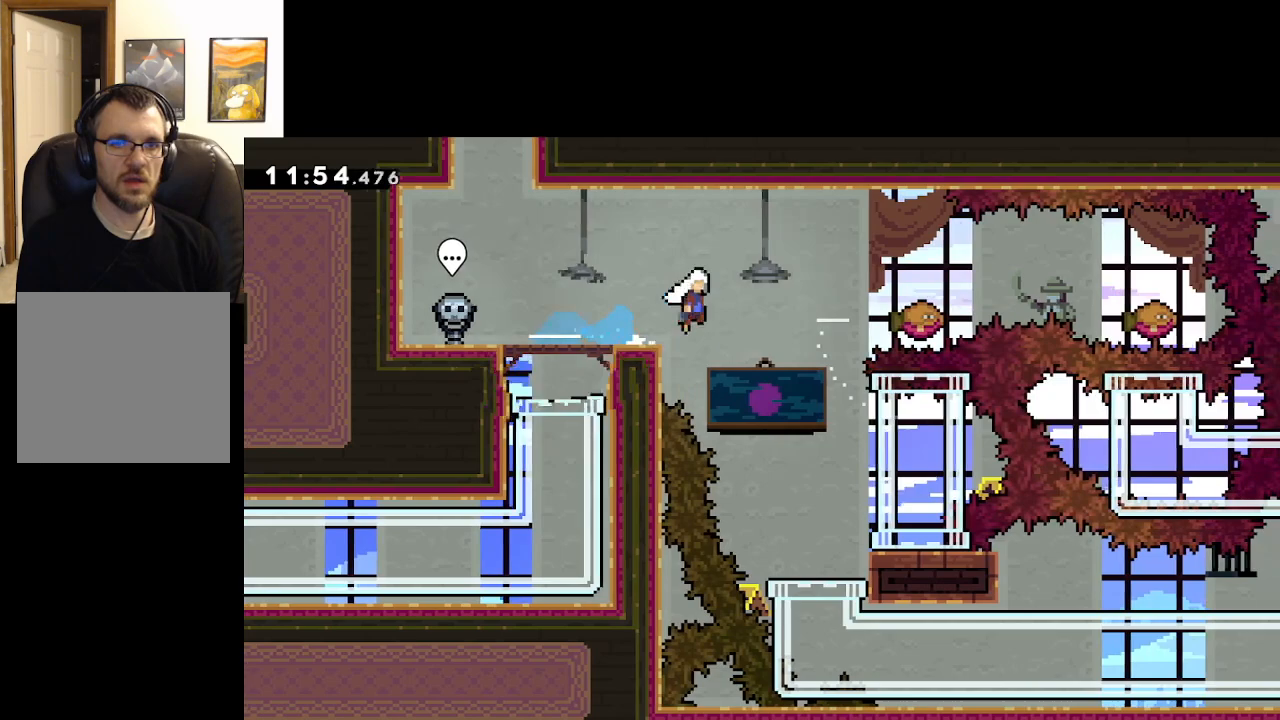
{"buttons": ["A"], "left_stick": "right", "right_stick": "center", "events": [[133, "L3", "up"], [200, "X", "up"], [300, "X", "down"], [350, "left_stick", "right"], [433, "X", "up"]]}
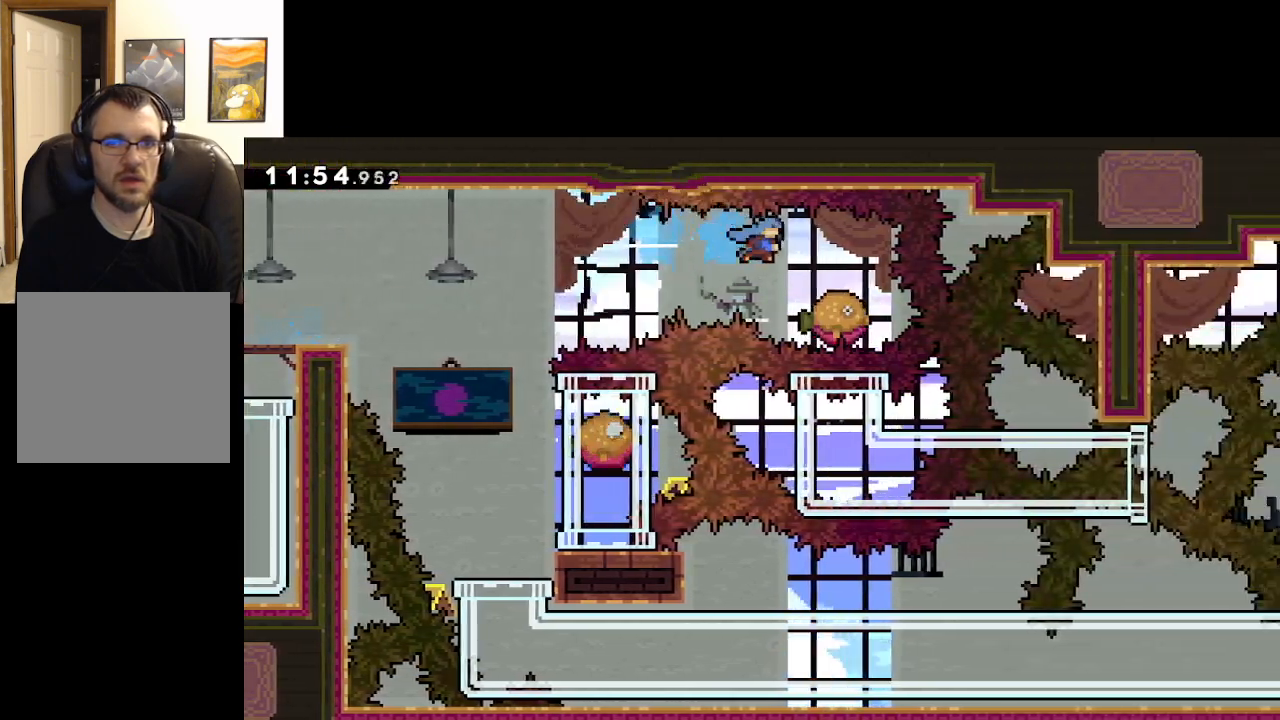
{"buttons": [], "left_stick": "left", "right_stick": "center", "events": [[17, "left_stick", "center"], [167, "left_stick", "right"], [283, "left_stick", "left"], [300, "A", "up"]]}
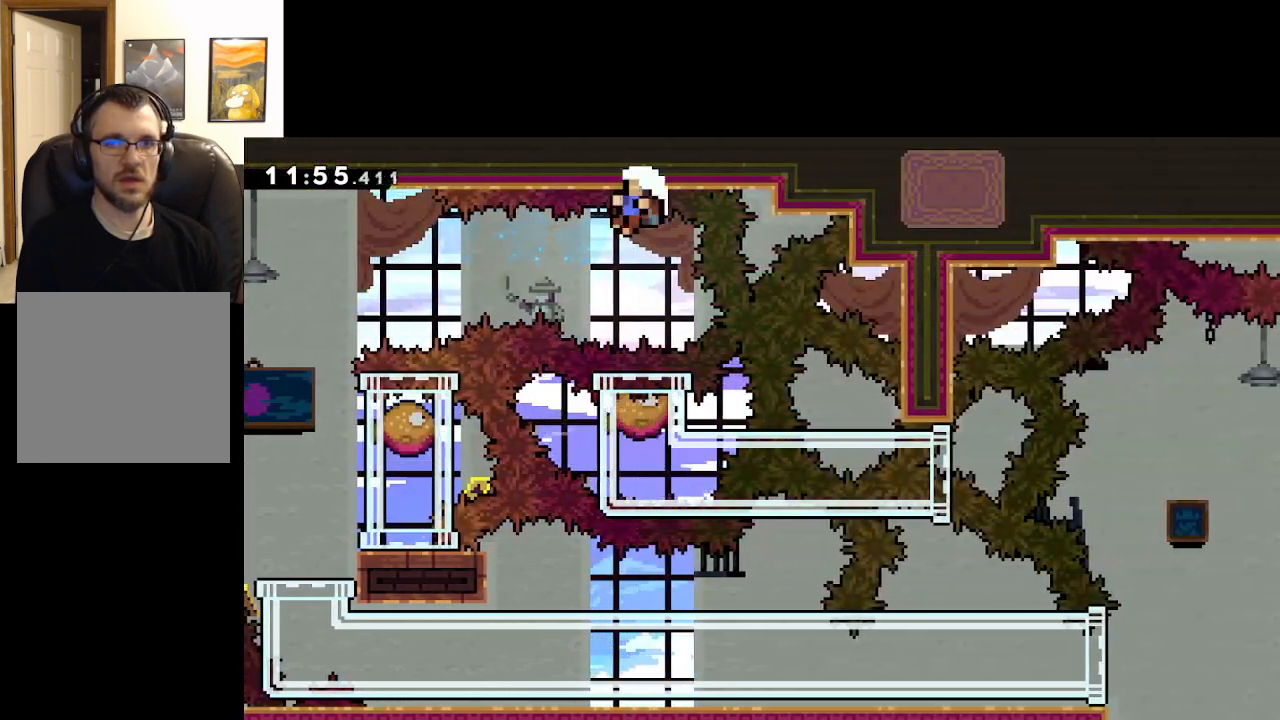
{"buttons": ["A"], "left_stick": "left", "right_stick": "center", "events": [[417, "A", "down"]]}
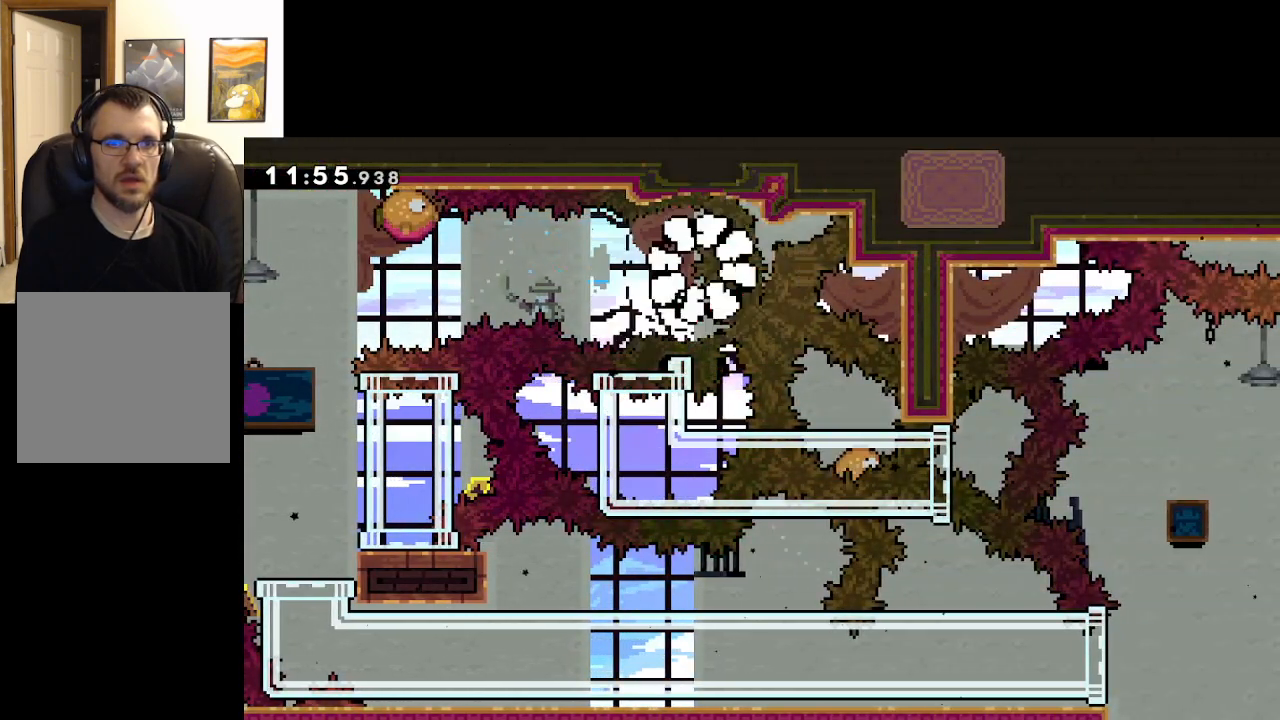
{"buttons": [], "left_stick": "center", "right_stick": "center", "events": [[33, "A", "up"], [133, "A", "down"], [250, "A", "up"], [333, "left_stick", "center"]]}
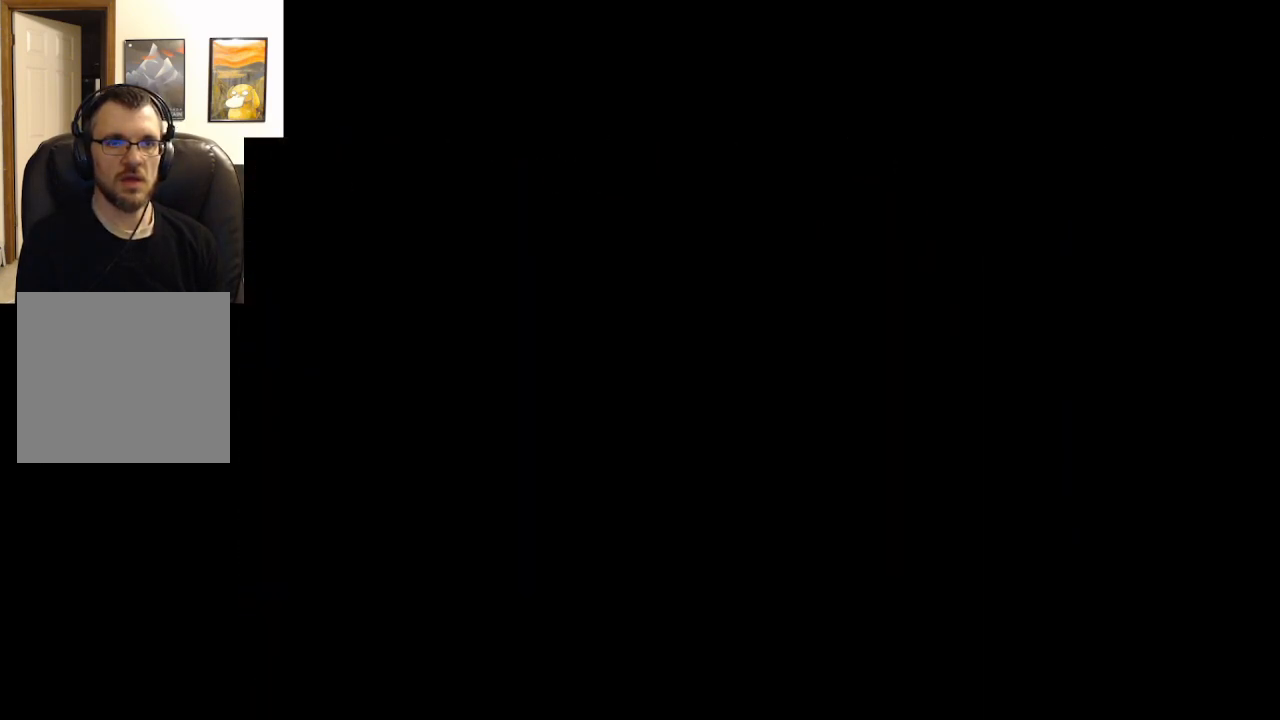
{"buttons": [], "left_stick": "center", "right_stick": "center", "events": []}
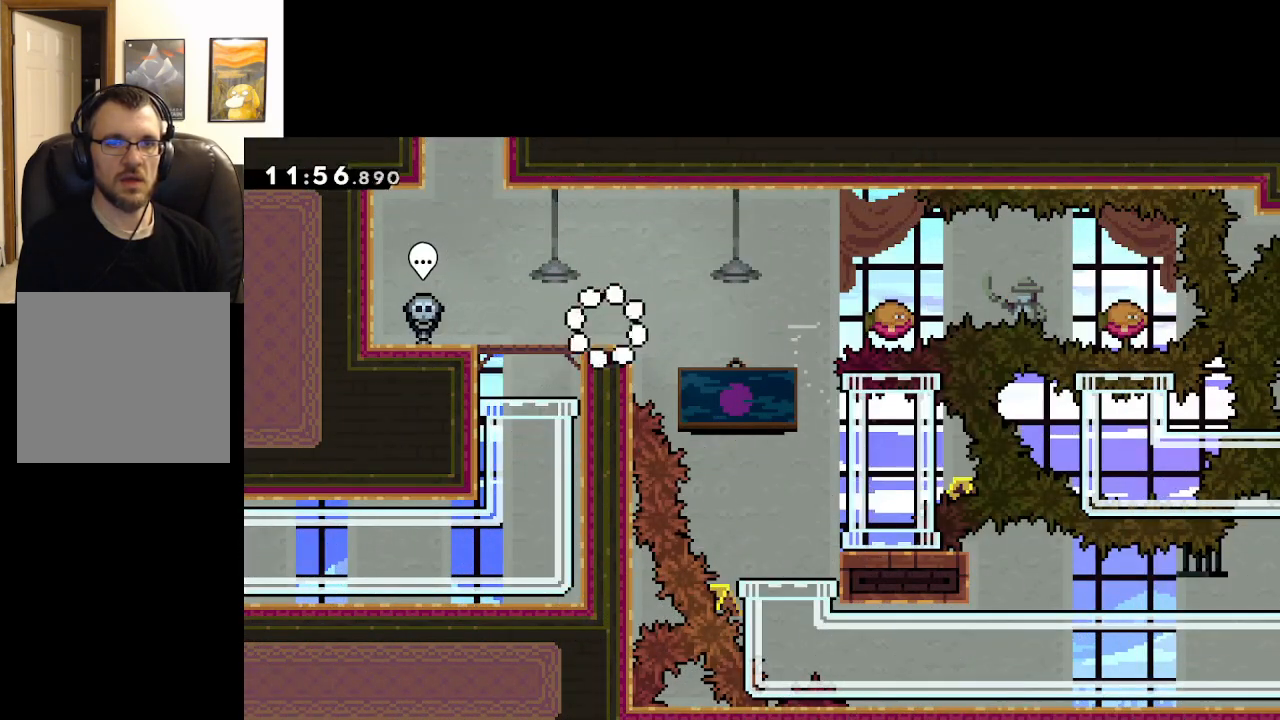
{"buttons": [], "left_stick": "center", "right_stick": "center", "events": []}
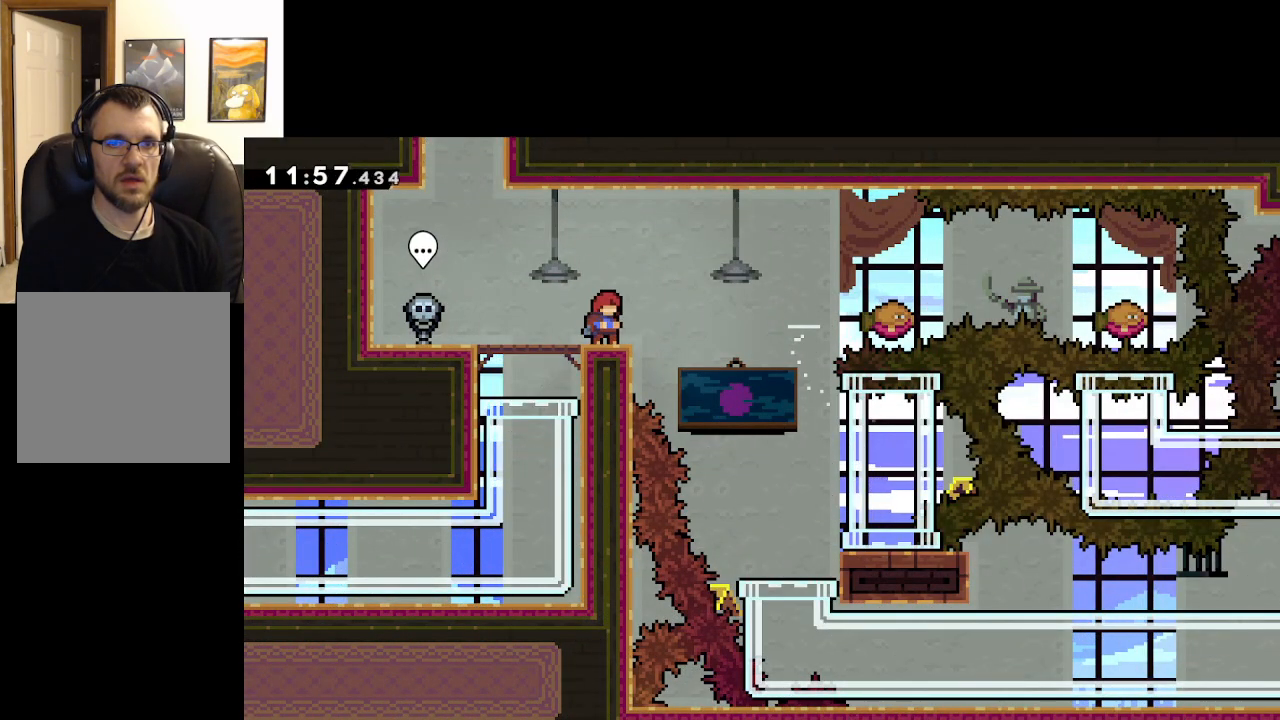
{"buttons": [], "left_stick": "right", "right_stick": "center", "events": [[183, "left_stick", "up-left"], [350, "left_stick", "right"]]}
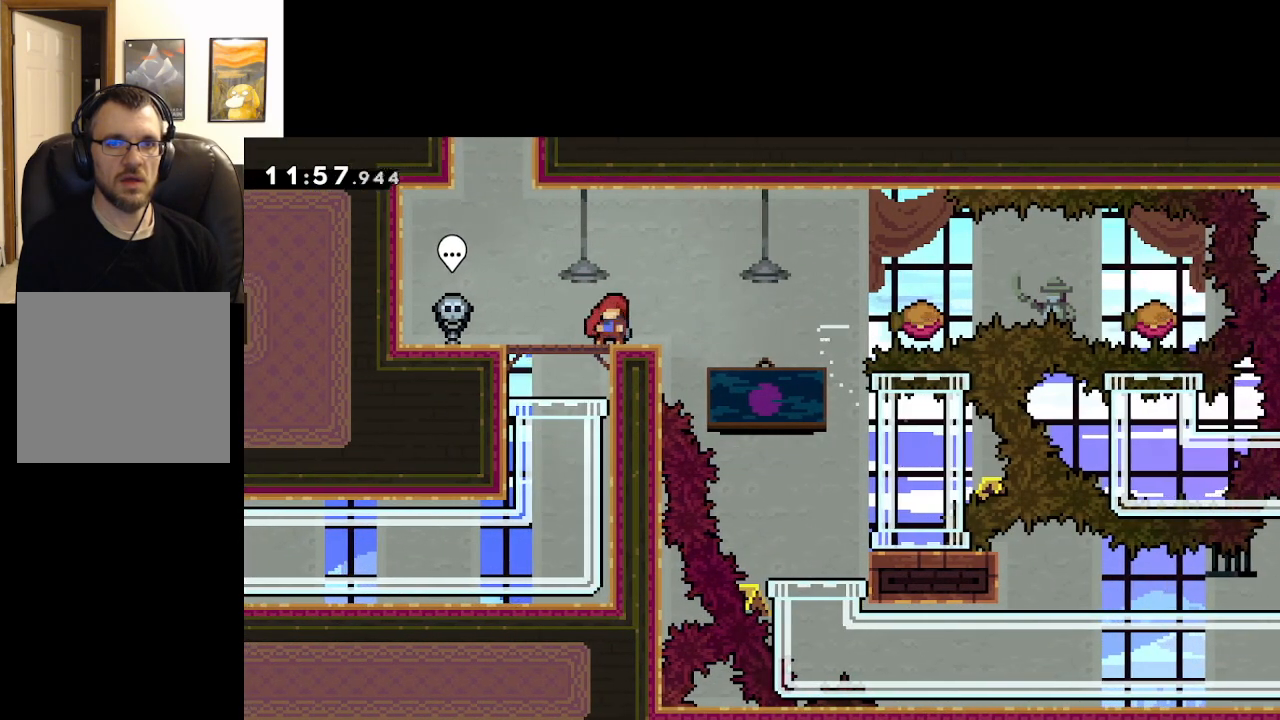
{"buttons": ["A"], "left_stick": "right", "right_stick": "center", "events": [[133, "A", "down"], [300, "X", "down"], [433, "X", "up"]]}
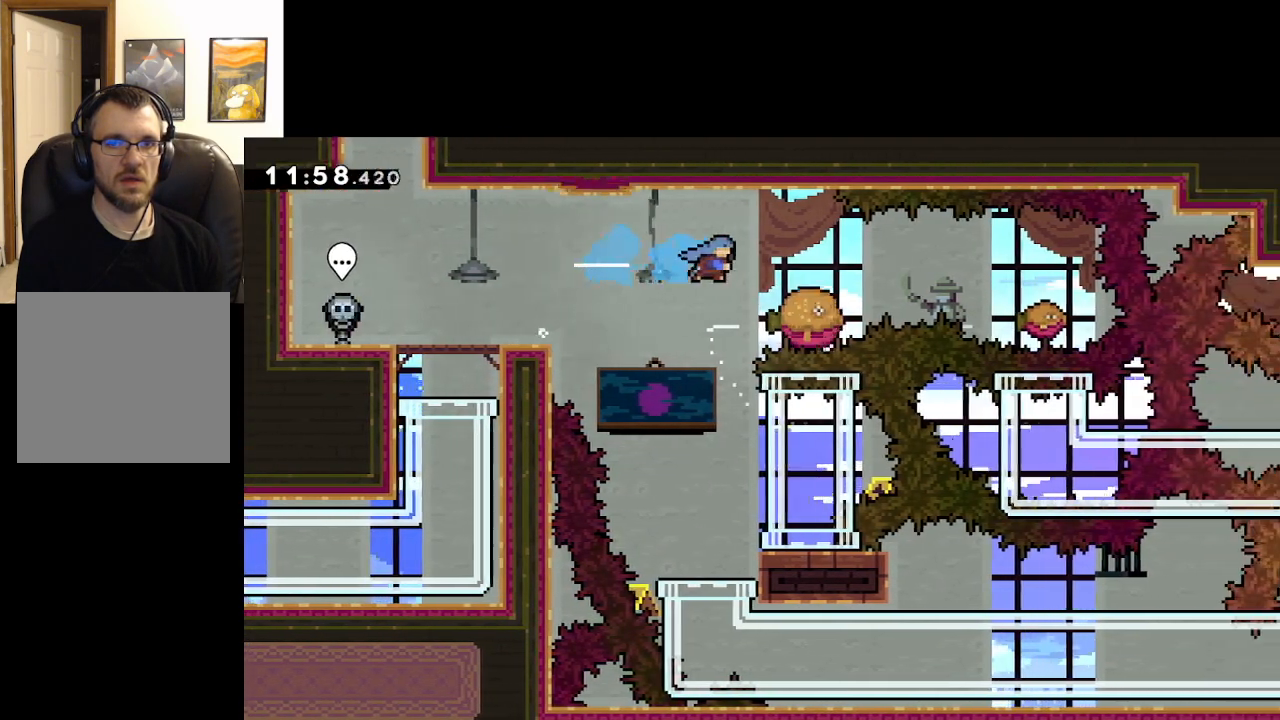
{"buttons": ["A"], "left_stick": "right", "right_stick": "center", "events": [[300, "X", "down"], [433, "X", "up"]]}
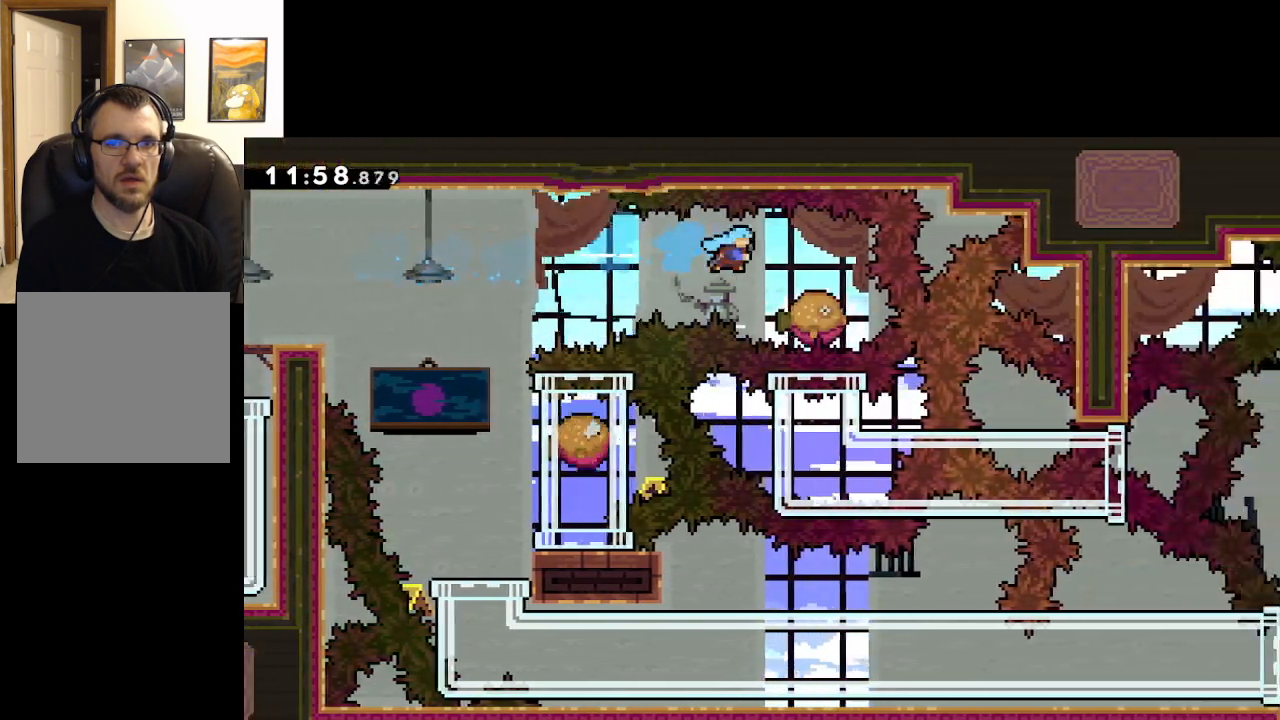
{"buttons": ["A"], "left_stick": "left", "right_stick": "center", "events": [[133, "left_stick", "left"], [317, "X", "down"], [500, "X", "up"]]}
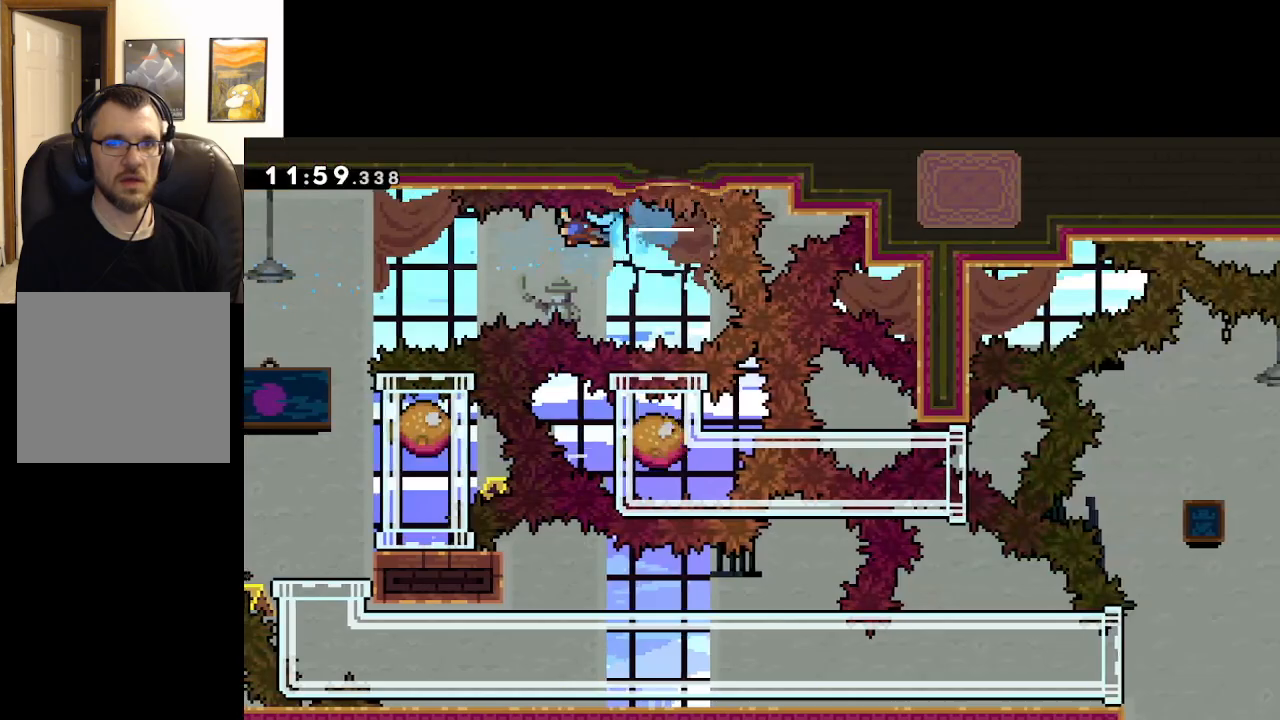
{"buttons": ["A"], "left_stick": "left", "right_stick": "center", "events": []}
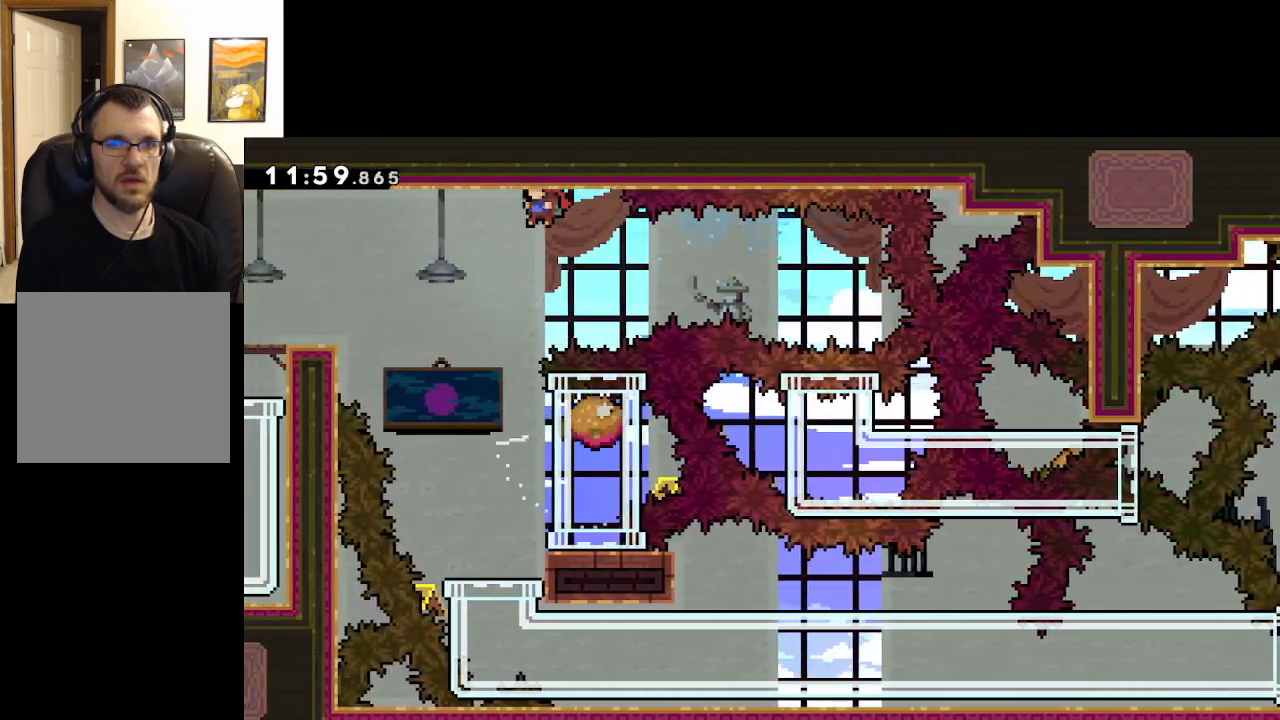
{"buttons": ["A"], "left_stick": "center", "right_stick": "center", "events": [[250, "left_stick", "right"], [400, "left_stick", "center"]]}
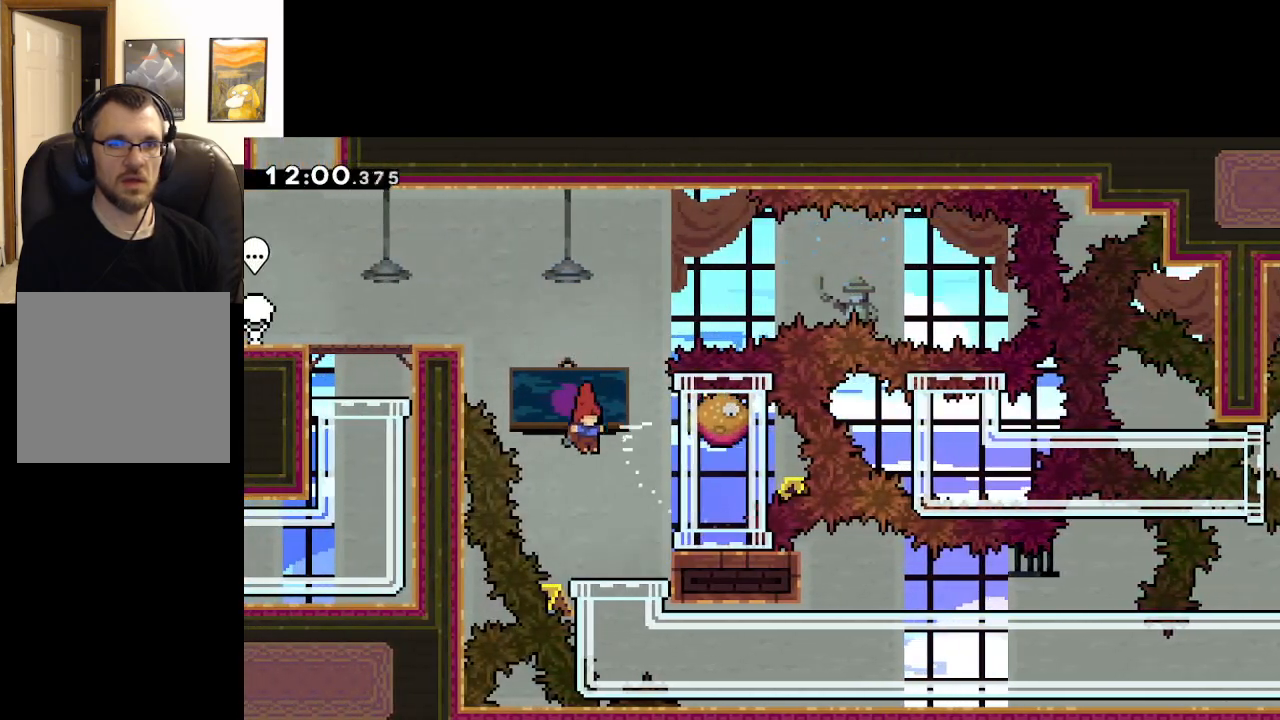
{"buttons": ["A"], "left_stick": "down", "right_stick": "center", "events": [[33, "left_stick", "down-right"], [117, "left_stick", "down"], [200, "X", "down"], [383, "X", "up"]]}
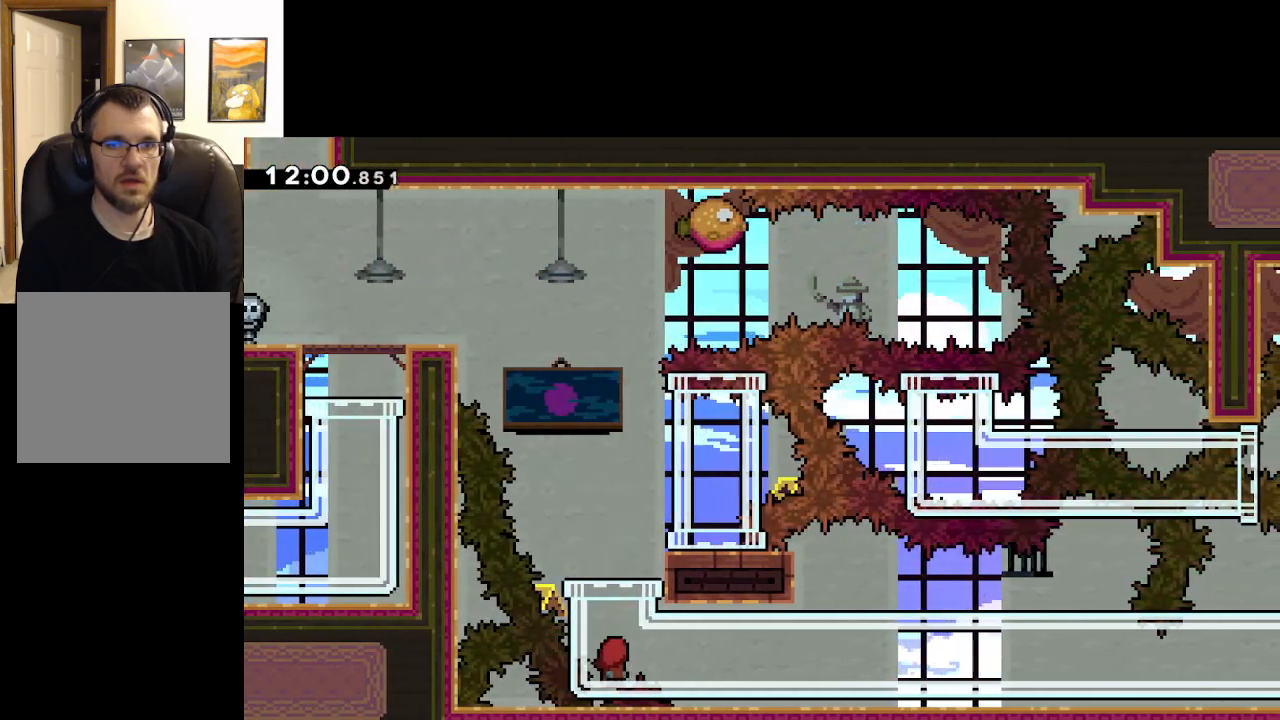
{"buttons": ["A"], "left_stick": "center", "right_stick": "center", "events": [[117, "left_stick", "center"]]}
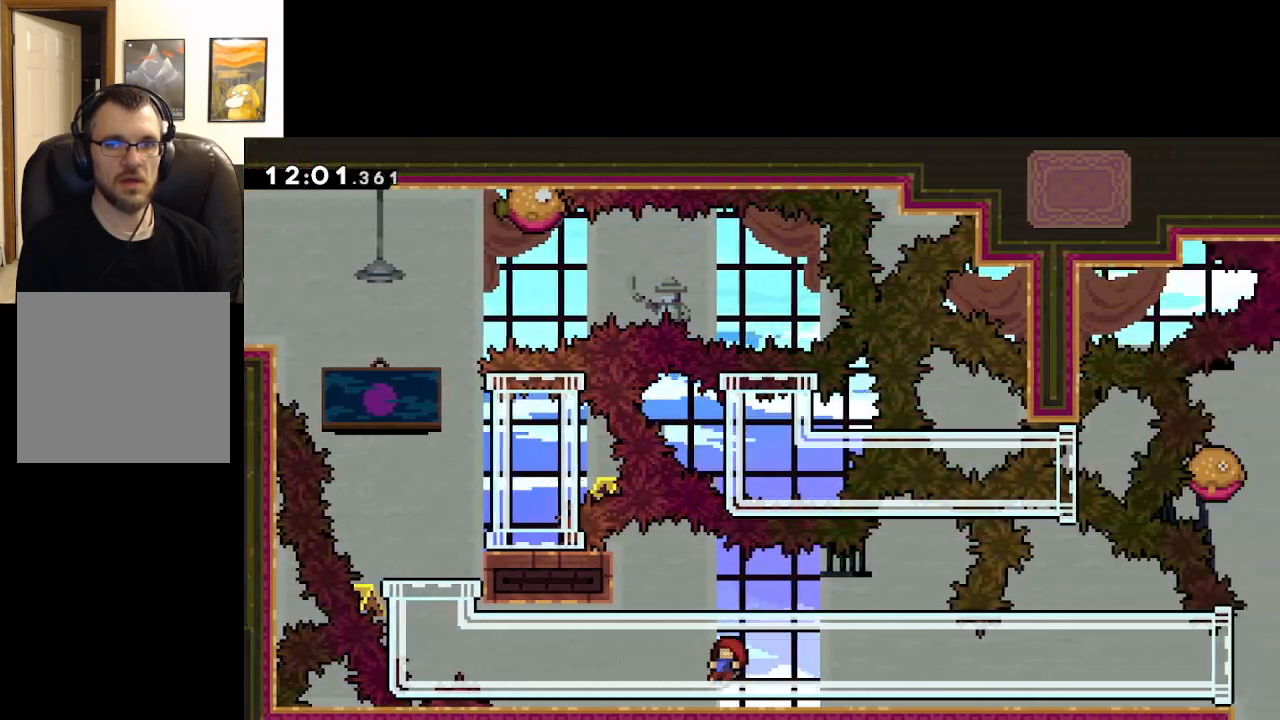
{"buttons": ["A"], "left_stick": "center", "right_stick": "center", "events": []}